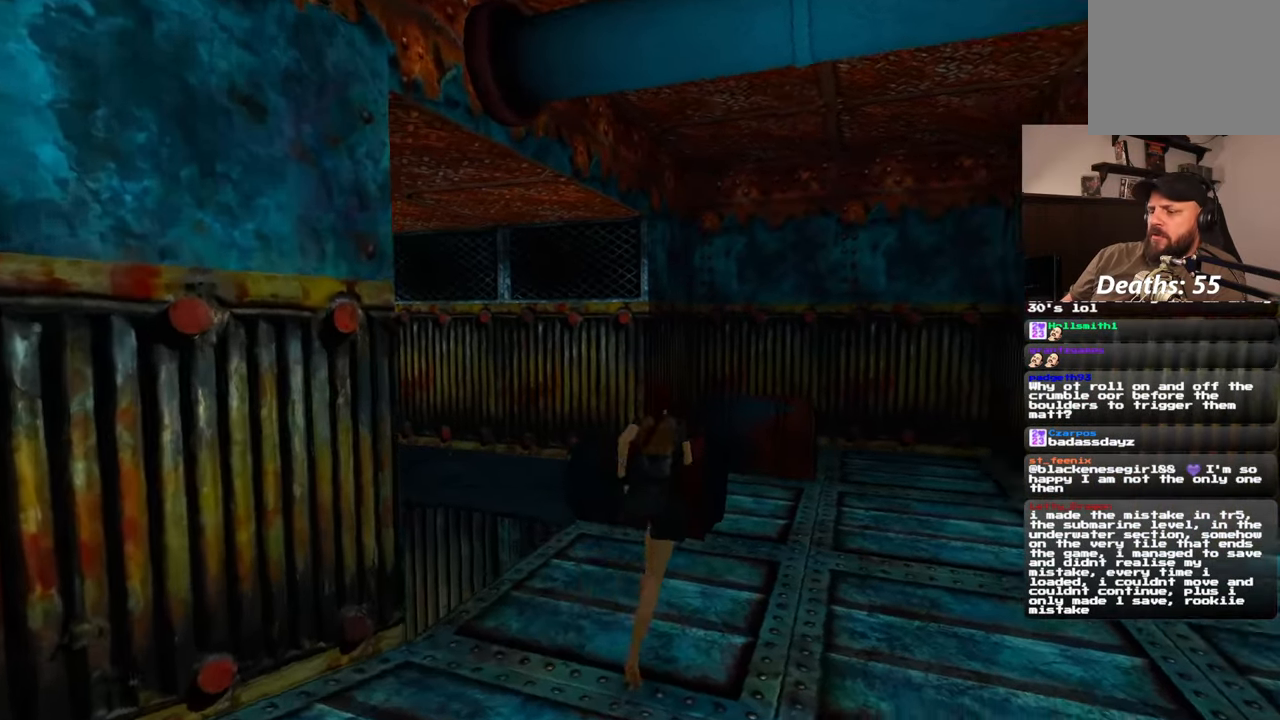
Gameplay with a controller (PlayStation layout); each line is a JSON object with the inputs held at the frame after it (dt_ms = milliseconds from this image to that frame). "events" lists button and stick changes between this image and that frame as [ms after this image, input, new state], when the widget could be followed in between. Not read: L2 L3 R2 R3.
{"dt_ms": 500, "buttons": [], "left_stick": "center", "right_stick": "down-left", "events": [[67, "right_stick", "center"], [367, "right_stick", "down-left"]]}
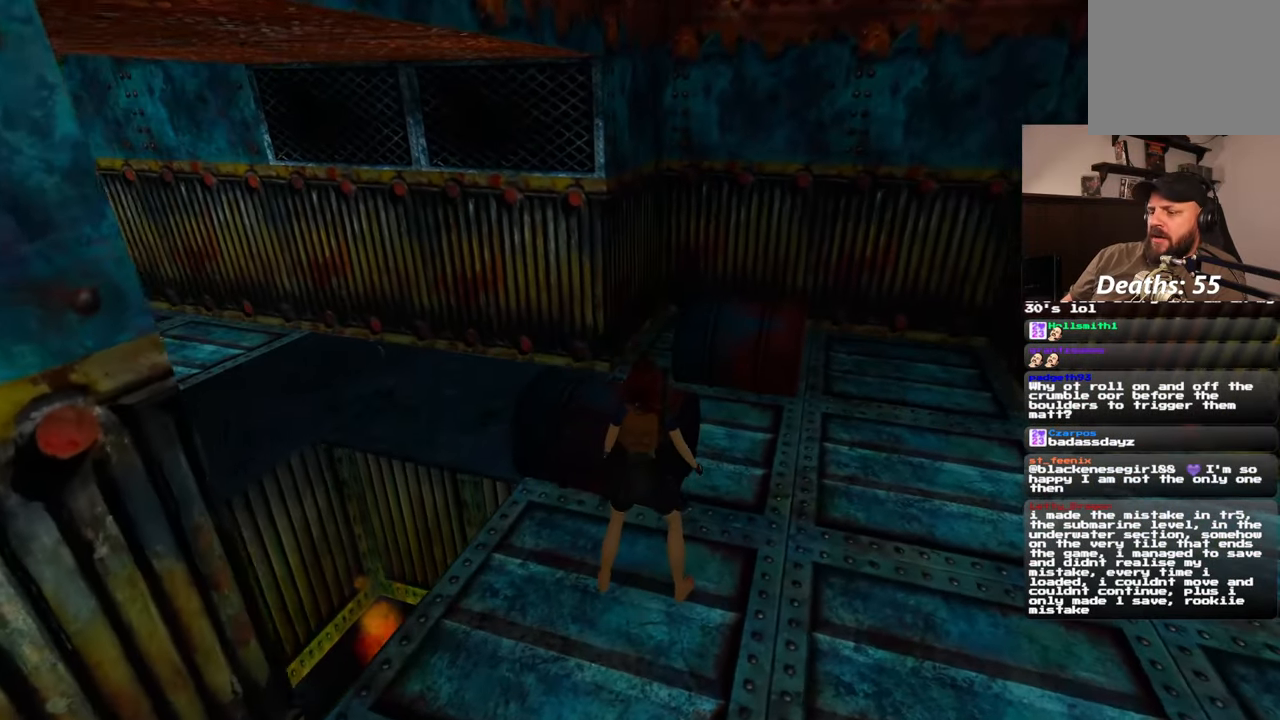
{"dt_ms": 500, "buttons": [], "left_stick": "center", "right_stick": "center", "events": [[17, "right_stick", "center"]]}
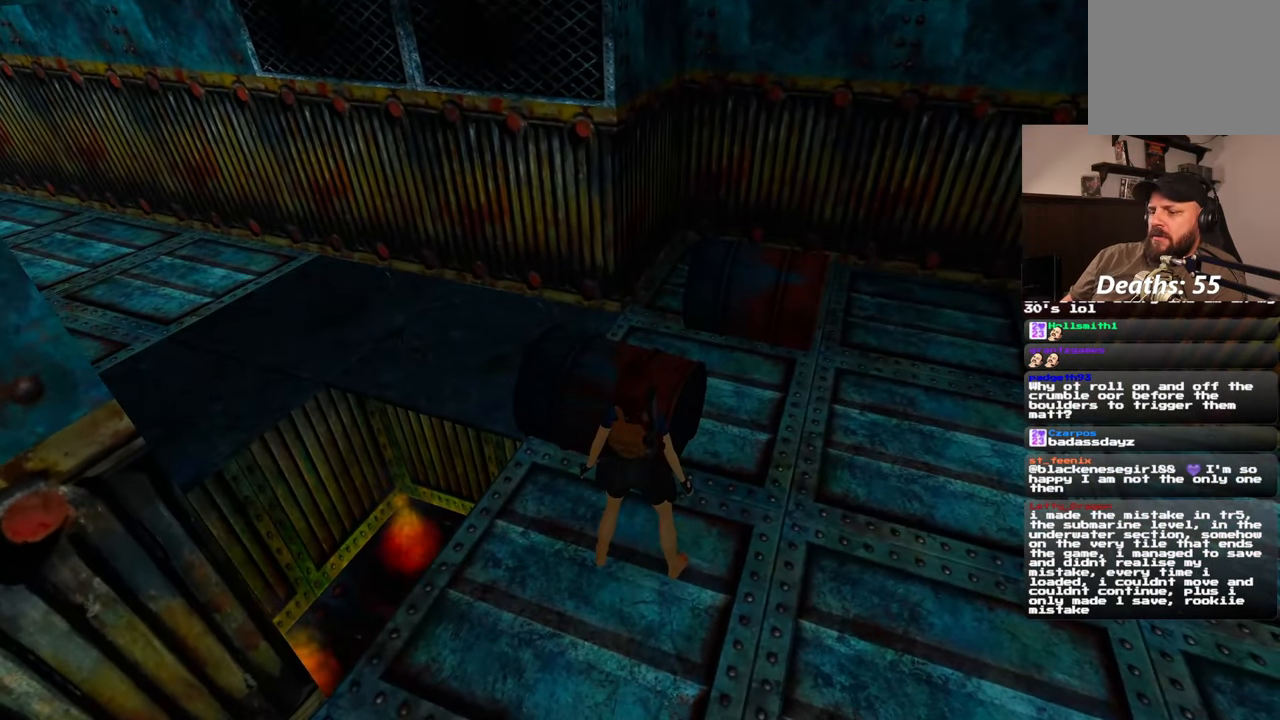
{"dt_ms": 500, "buttons": [], "left_stick": "center", "right_stick": "left", "events": [[383, "right_stick", "left"]]}
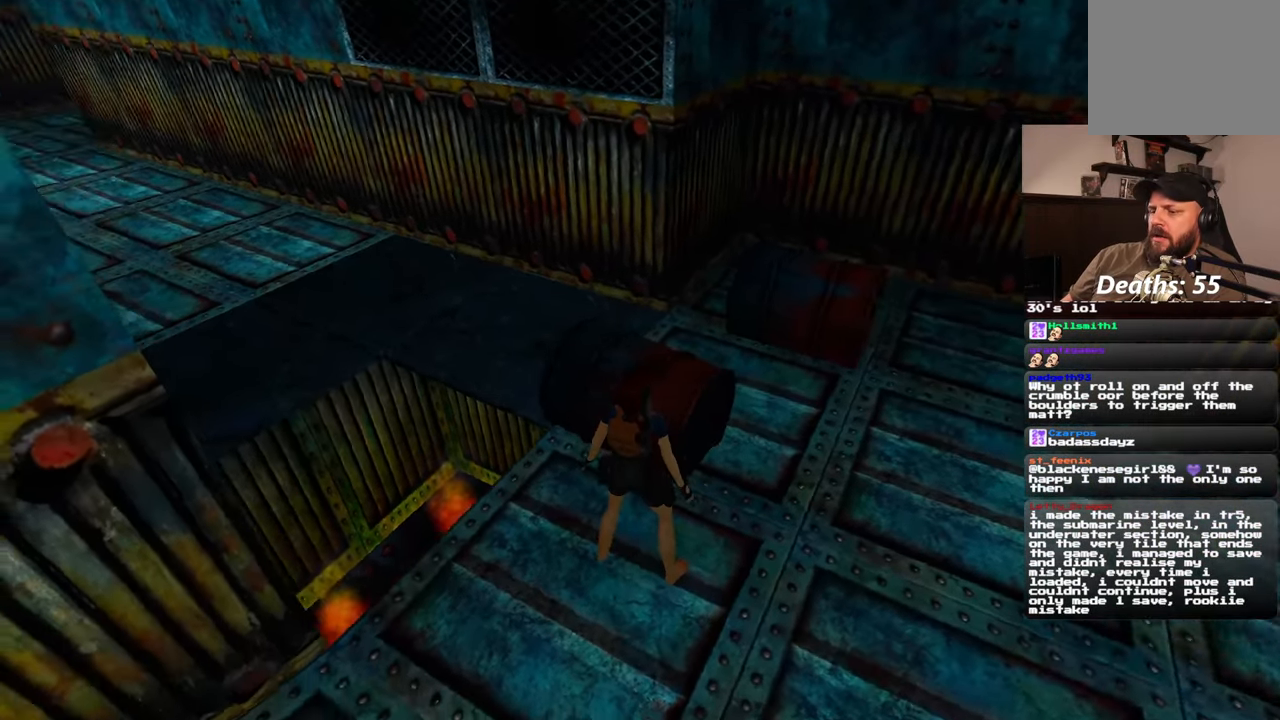
{"dt_ms": 500, "buttons": [], "left_stick": "left", "right_stick": "center", "events": [[417, "right_stick", "center"], [433, "left_stick", "left"]]}
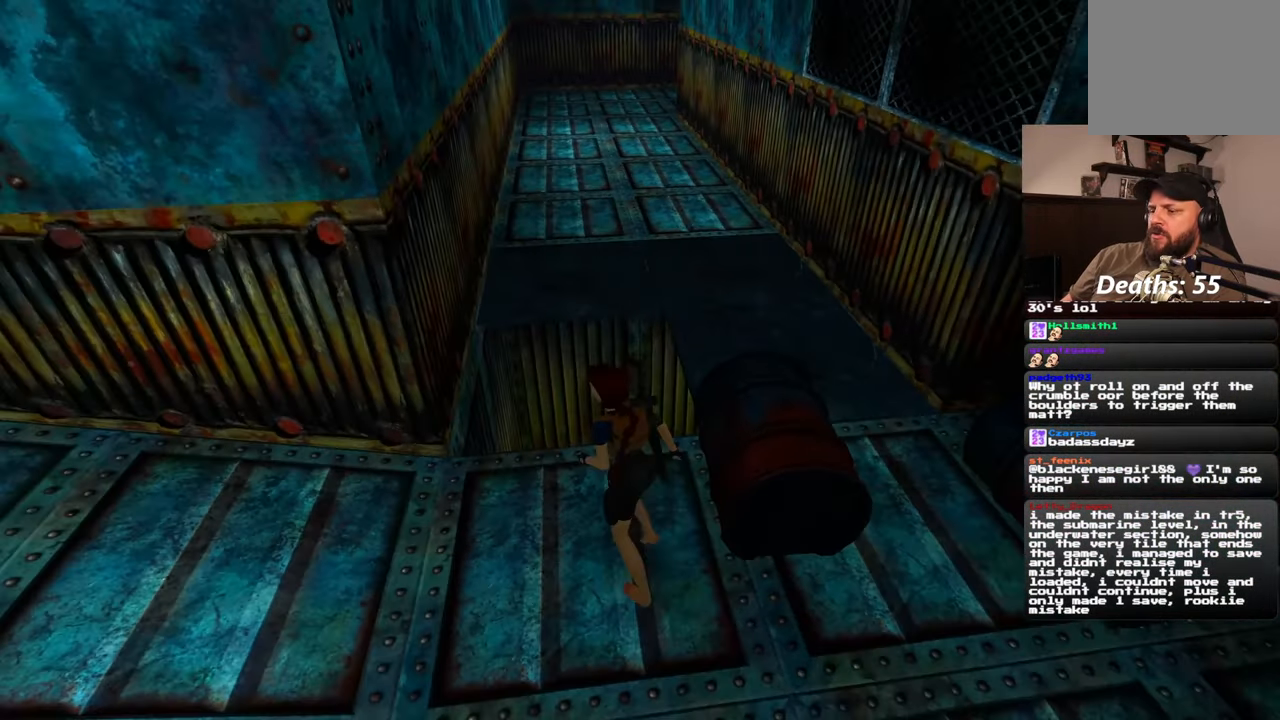
{"dt_ms": 500, "buttons": [], "left_stick": "down-right", "right_stick": "center"}
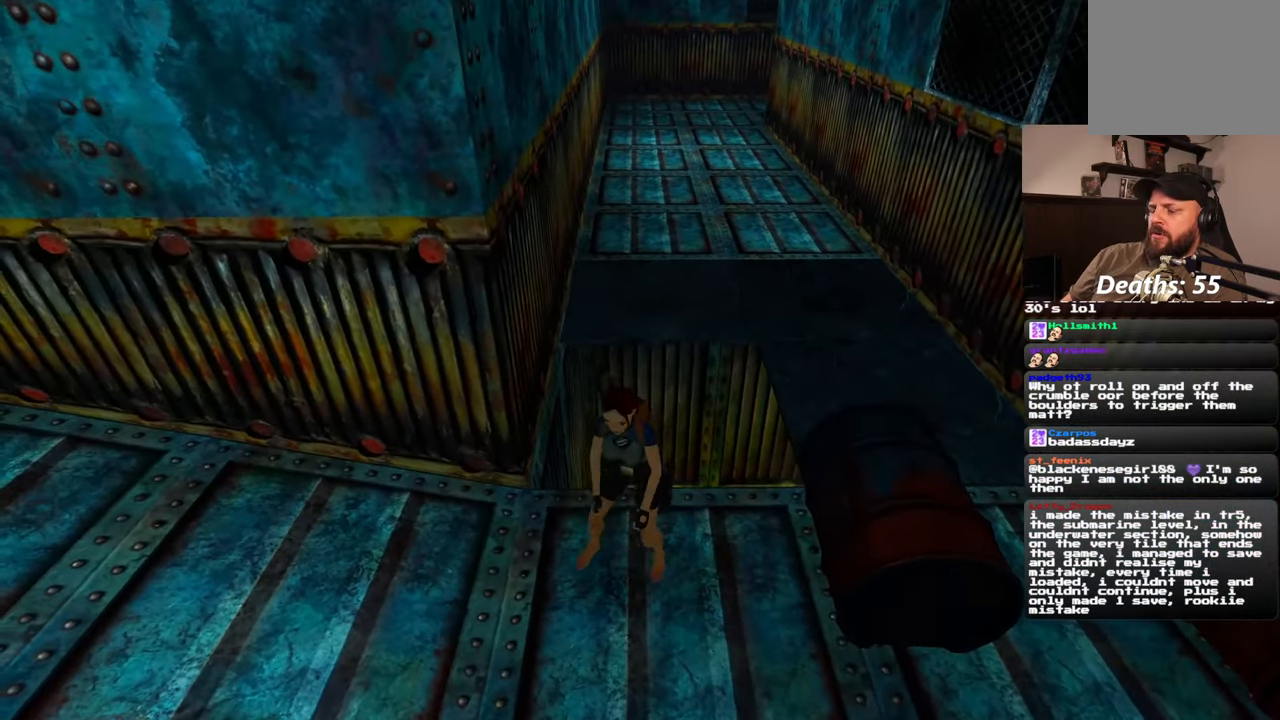
{"dt_ms": 500, "buttons": [], "left_stick": "down-right", "right_stick": "center", "events": []}
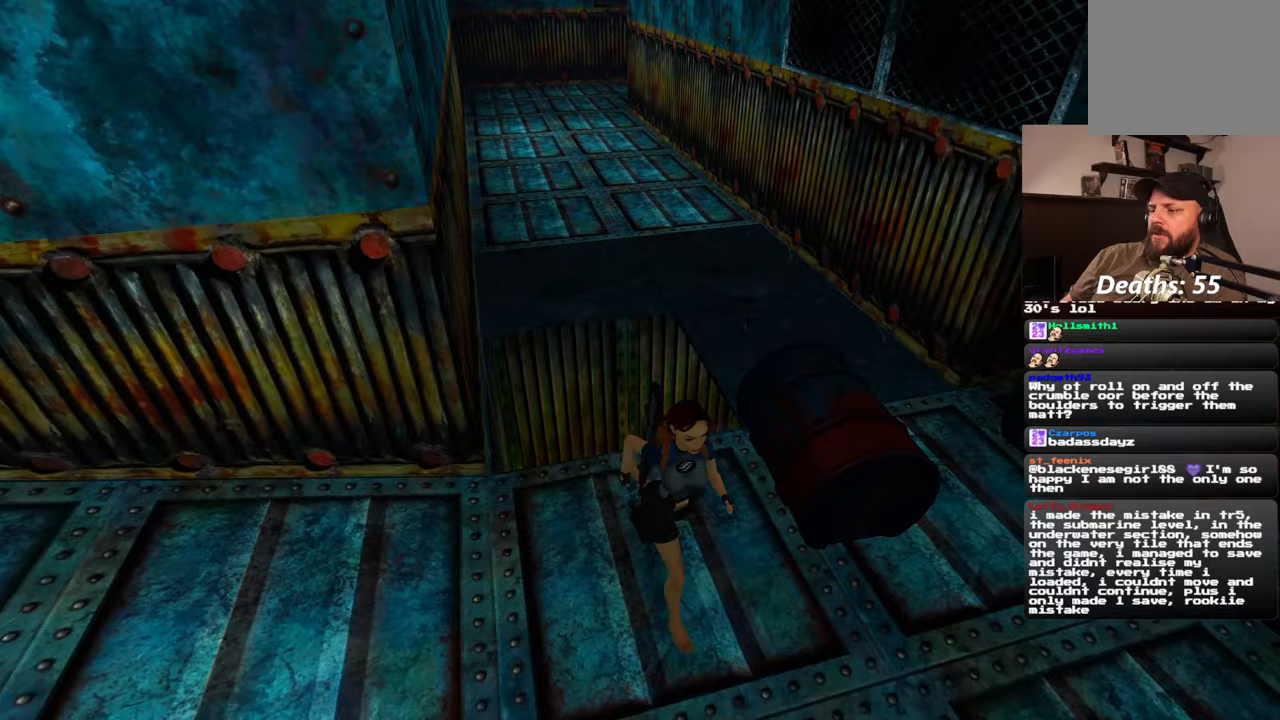
{"dt_ms": 500, "buttons": [], "left_stick": "center", "right_stick": "center", "events": [[17, "right_stick", "left"], [50, "left_stick", "center"], [133, "right_stick", "center"], [183, "left_stick", "up"], [383, "left_stick", "center"]]}
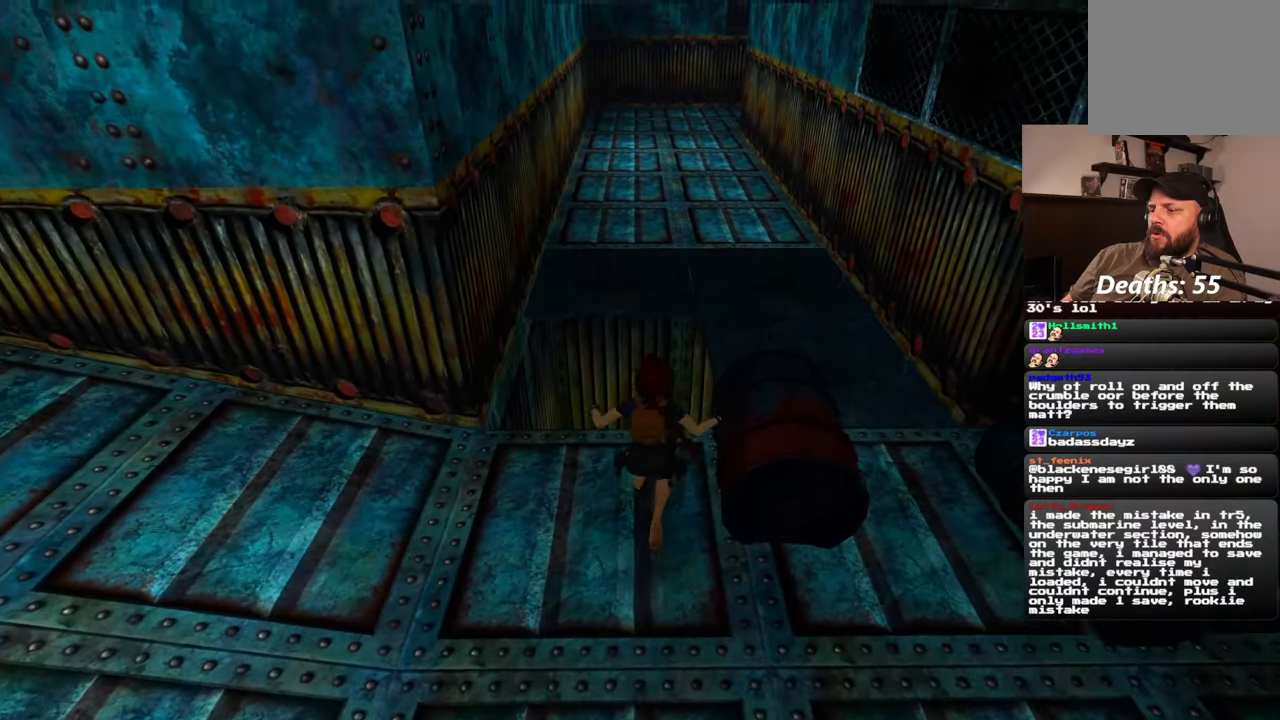
{"dt_ms": 500, "buttons": [], "left_stick": "center", "right_stick": "center", "events": []}
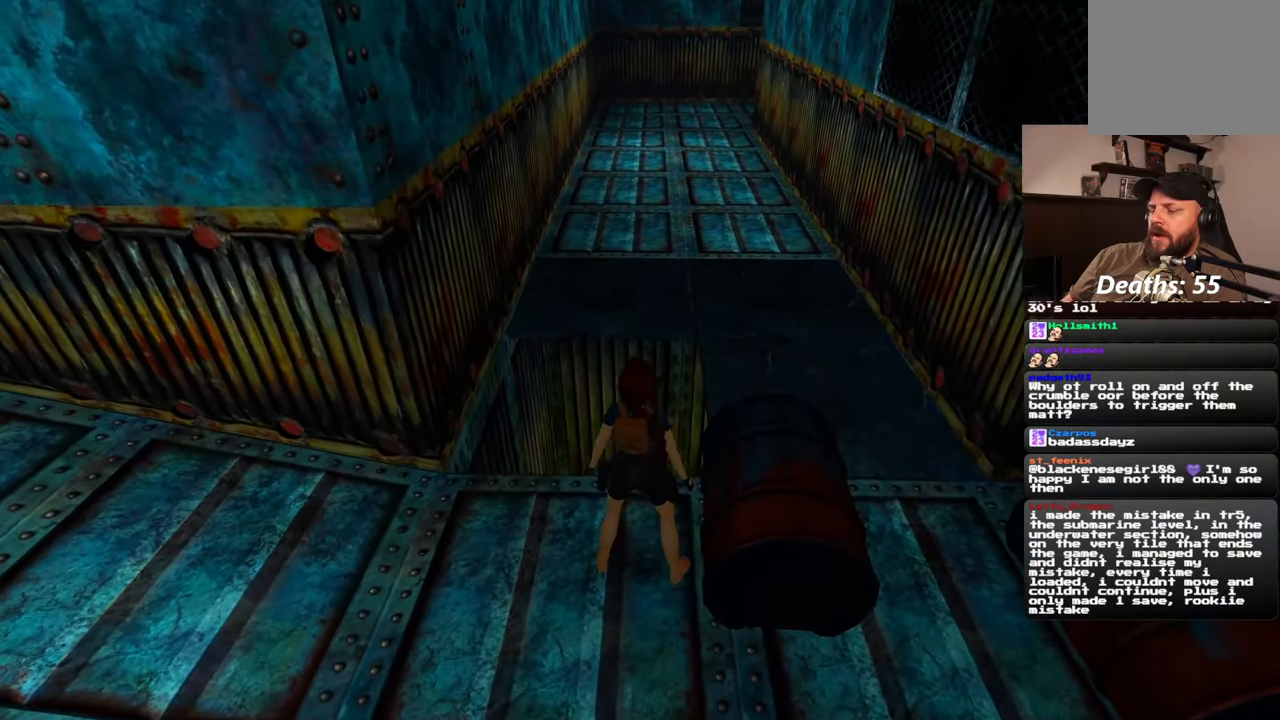
{"dt_ms": 500, "buttons": [], "left_stick": "center", "right_stick": "left", "events": [[67, "right_stick", "left"]]}
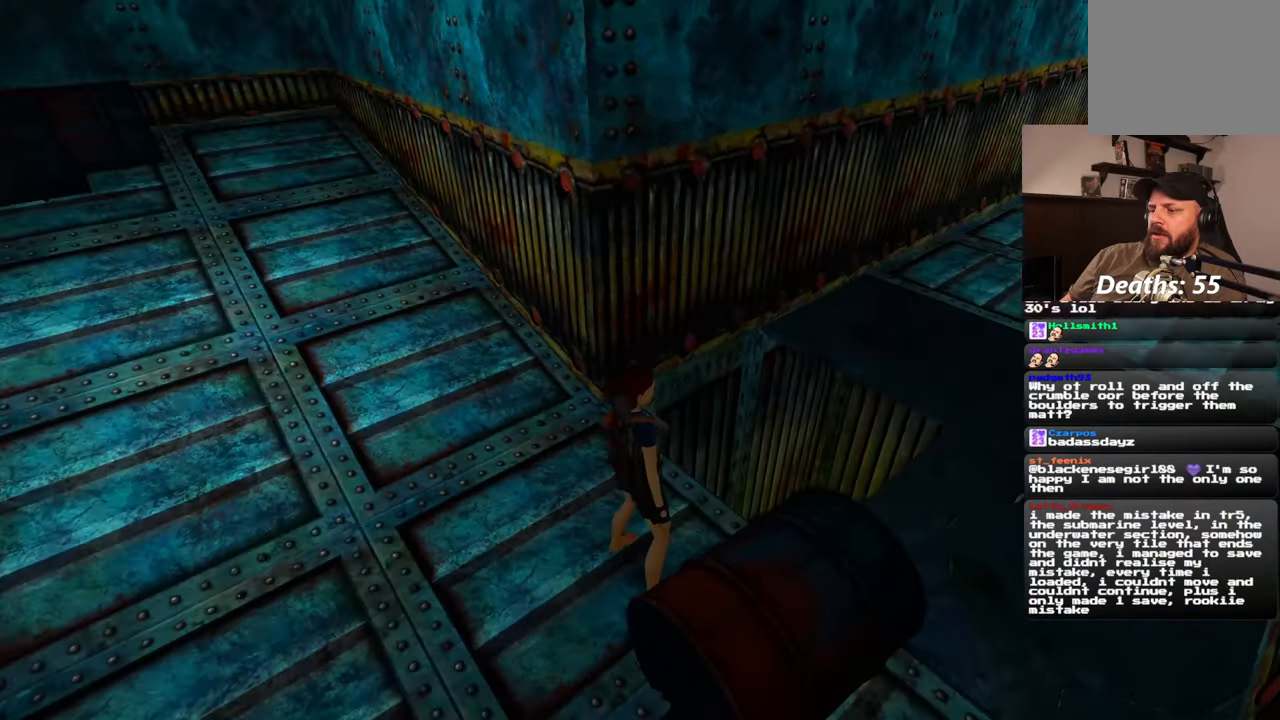
{"dt_ms": 500, "buttons": [], "left_stick": "center", "right_stick": "left", "events": []}
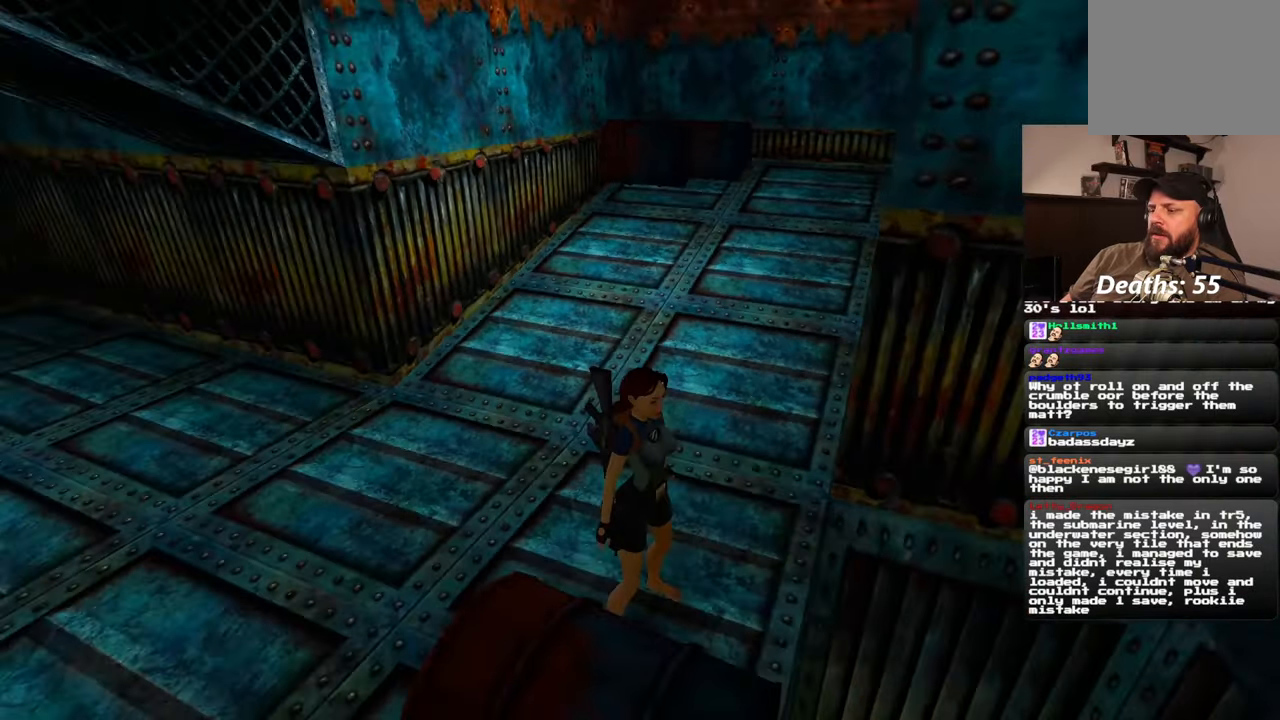
{"dt_ms": 500, "buttons": [], "left_stick": "center", "right_stick": "center", "events": [[367, "right_stick", "center"]]}
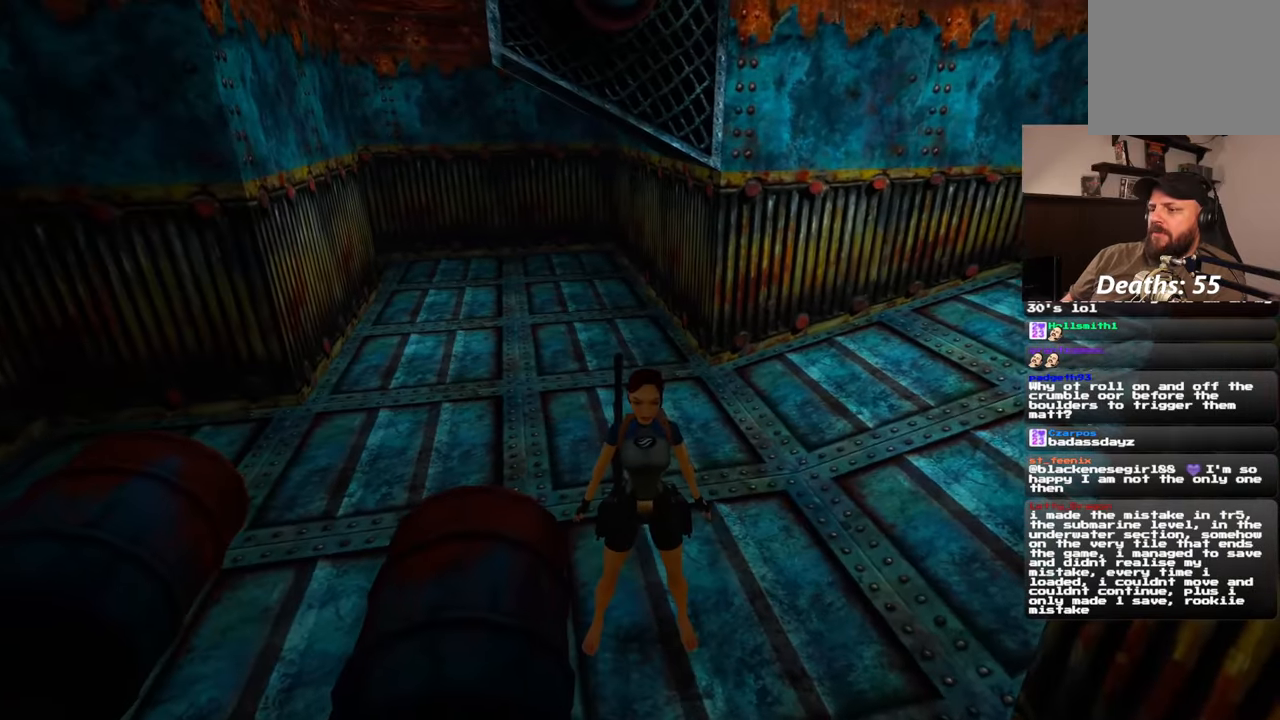
{"dt_ms": 1000, "buttons": [], "left_stick": "center", "right_stick": "center"}
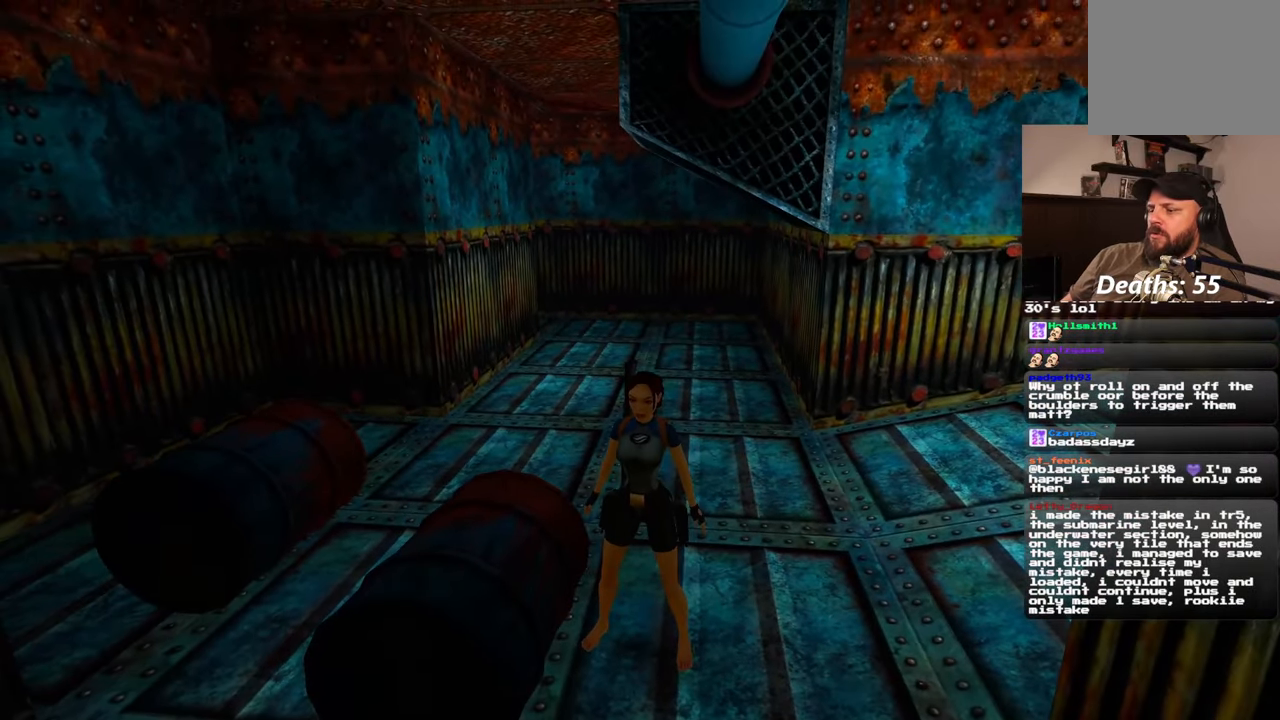
{"dt_ms": 500, "buttons": [], "left_stick": "center", "right_stick": "down-right", "events": [[83, "right_stick", "down-right"]]}
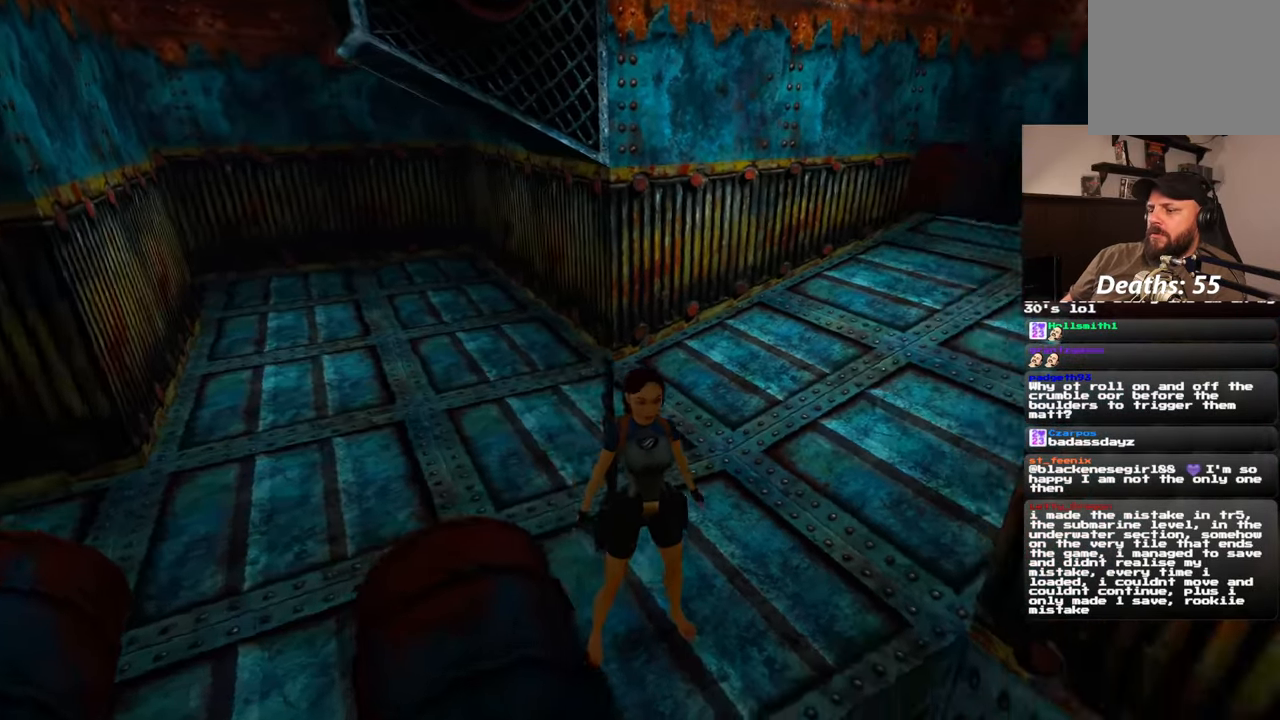
{"dt_ms": 500, "buttons": [], "left_stick": "center", "right_stick": "down-right", "events": []}
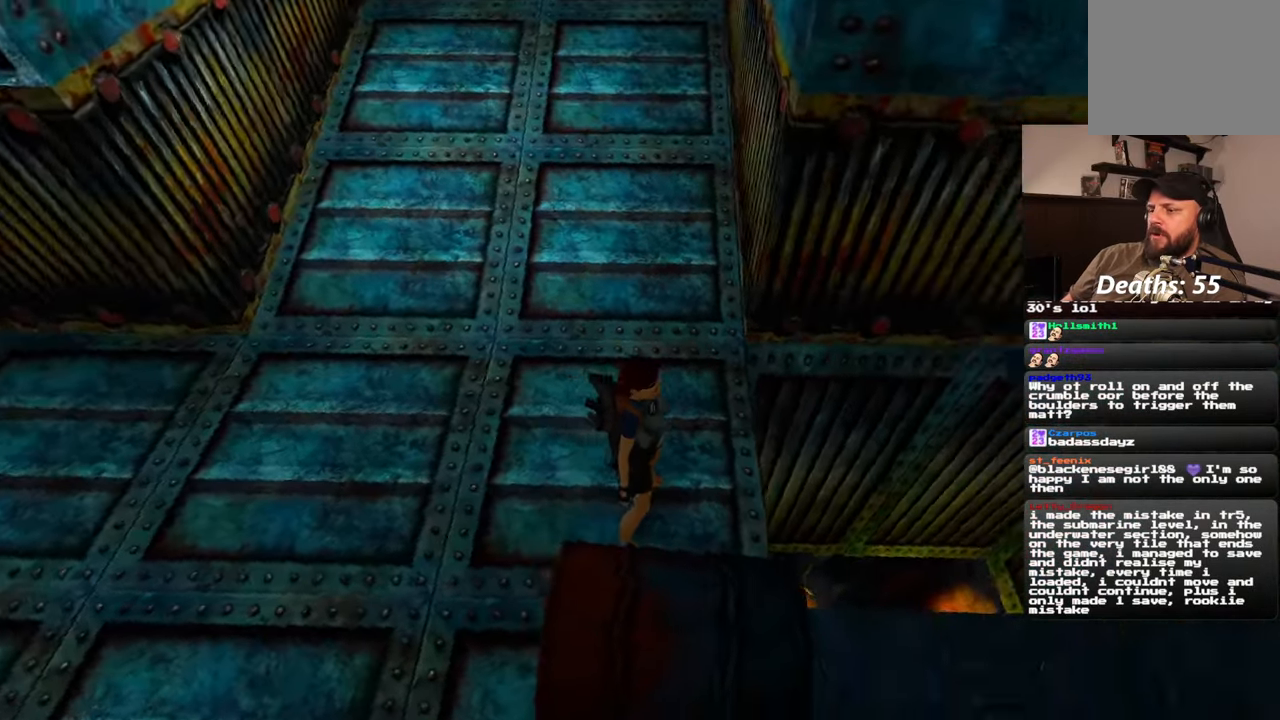
{"dt_ms": 500, "buttons": [], "left_stick": "up-left", "right_stick": "up-left", "events": [[167, "right_stick", "center"], [300, "left_stick", "up-left"], [300, "right_stick", "up-left"]]}
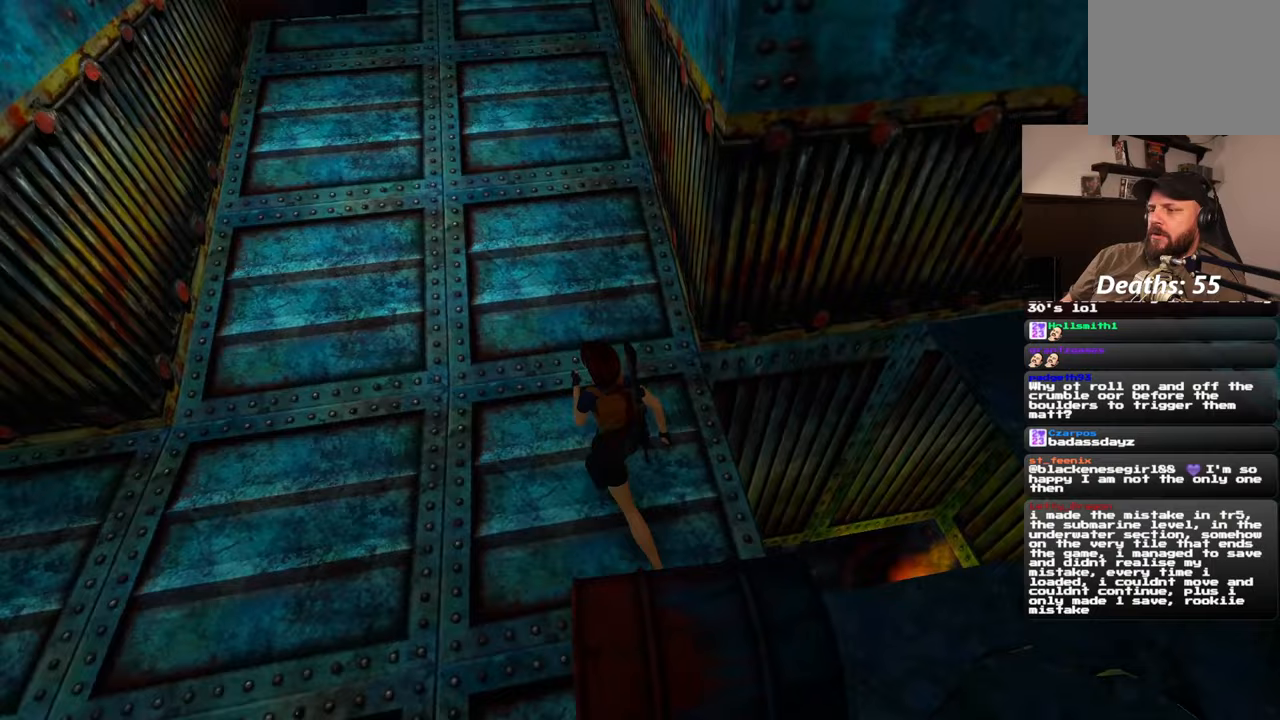
{"dt_ms": 500, "buttons": [], "left_stick": "up-right", "right_stick": "left", "events": [[33, "left_stick", "up"], [233, "right_stick", "left"], [467, "left_stick", "up-right"]]}
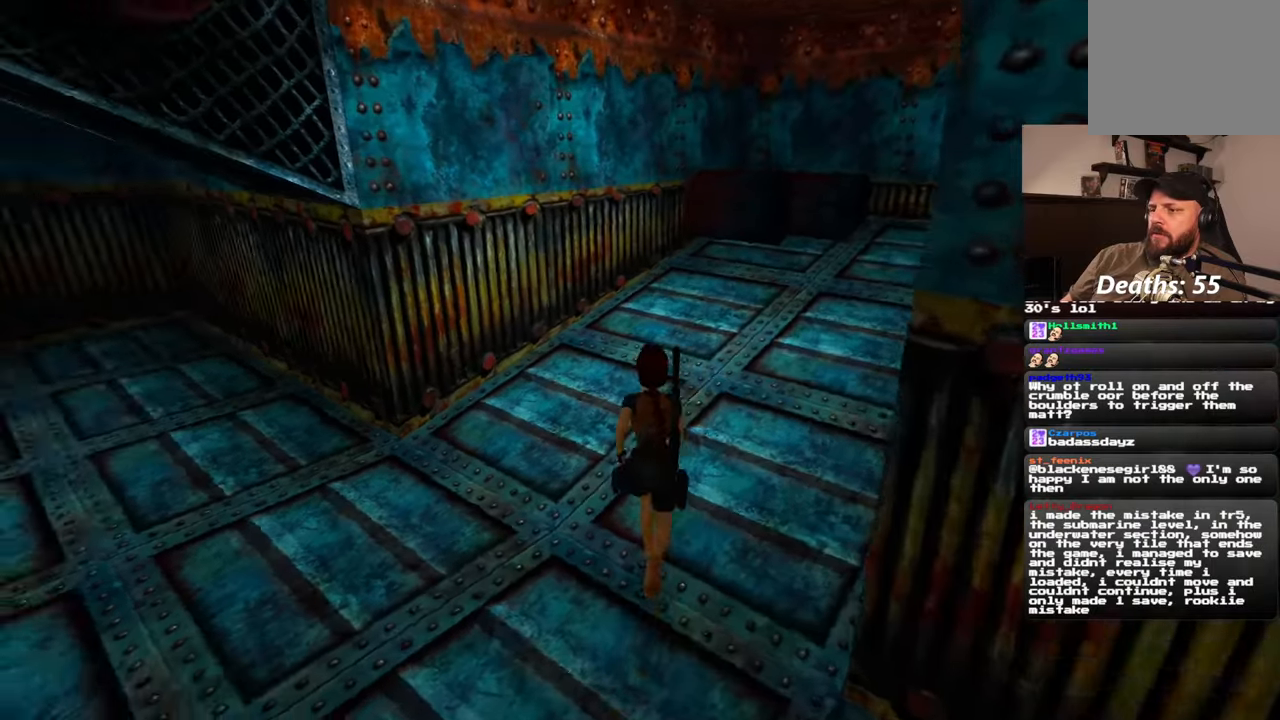
{"dt_ms": 500, "buttons": [], "left_stick": "up-right", "right_stick": "left", "events": []}
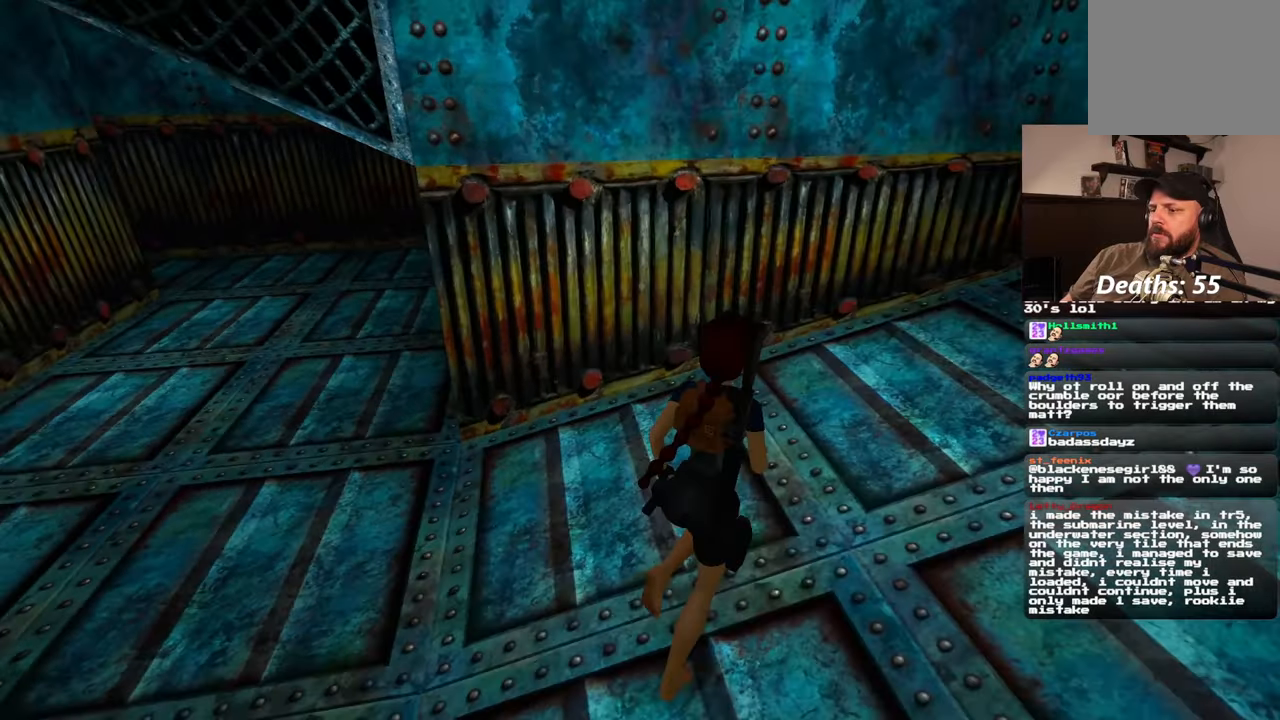
{"dt_ms": 1000, "buttons": [], "left_stick": "up", "right_stick": "up"}
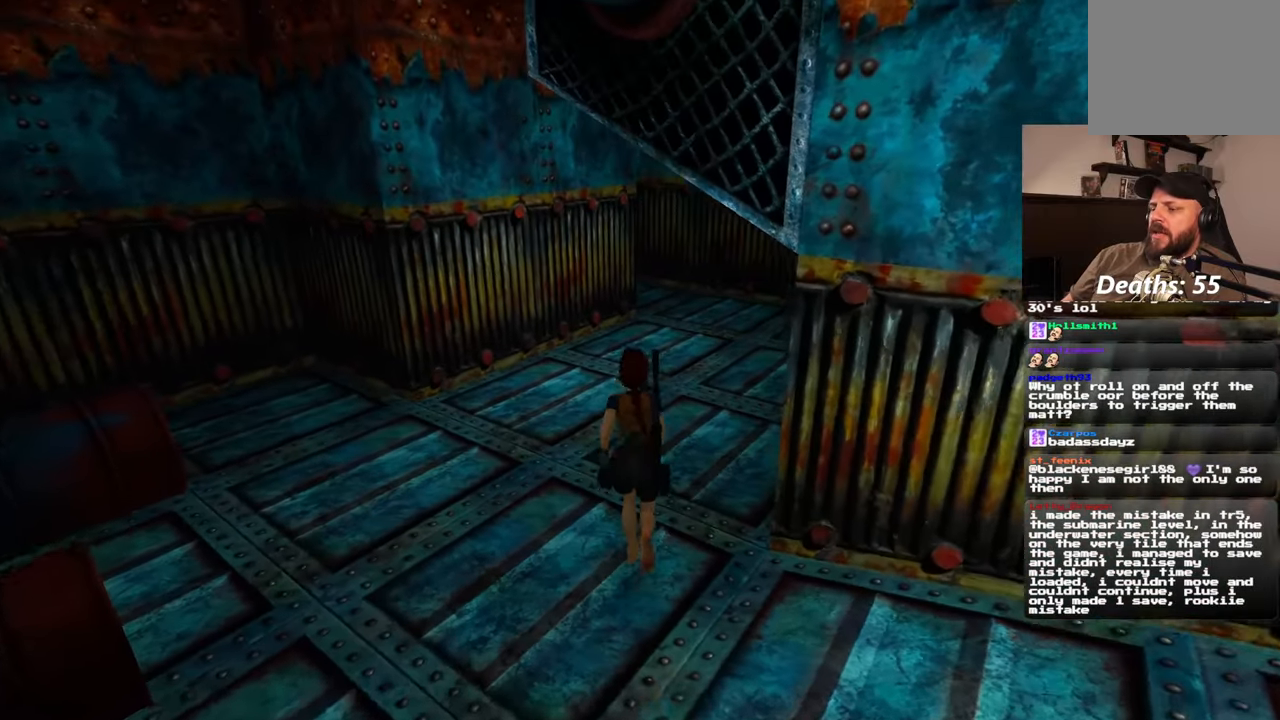
{"dt_ms": 500, "buttons": [], "left_stick": "up", "right_stick": "up-right", "events": [[33, "right_stick", "center"], [383, "right_stick", "up-right"]]}
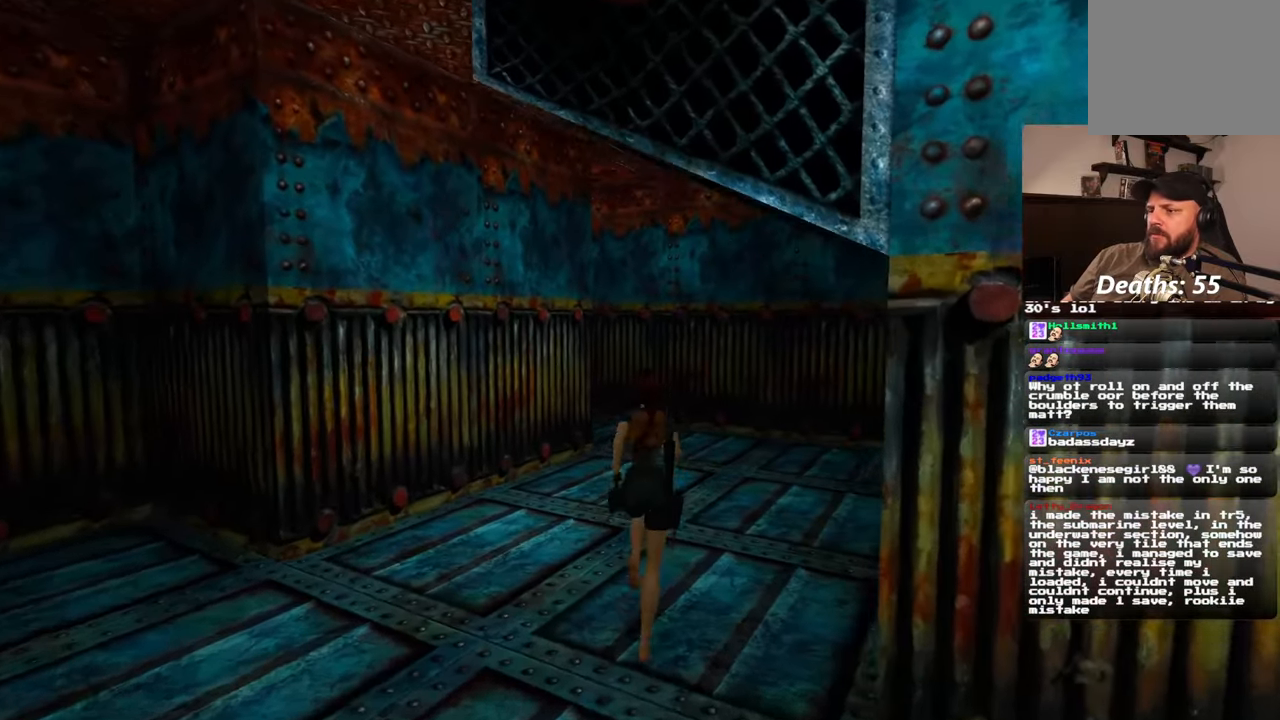
{"dt_ms": 500, "buttons": [], "left_stick": "up", "right_stick": "center", "events": [[17, "right_stick", "center"]]}
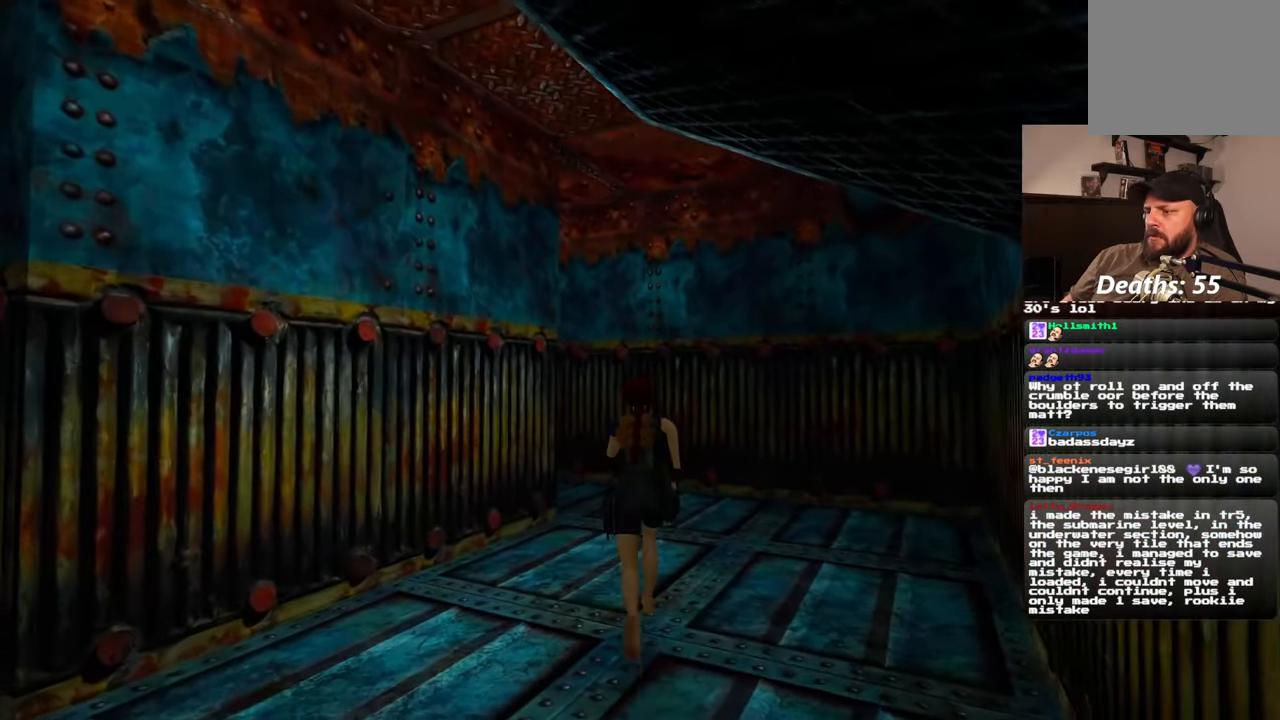
{"dt_ms": 500, "buttons": [], "left_stick": "right", "right_stick": "left", "events": [[33, "right_stick", "left"], [117, "left_stick", "up-right"], [217, "left_stick", "right"]]}
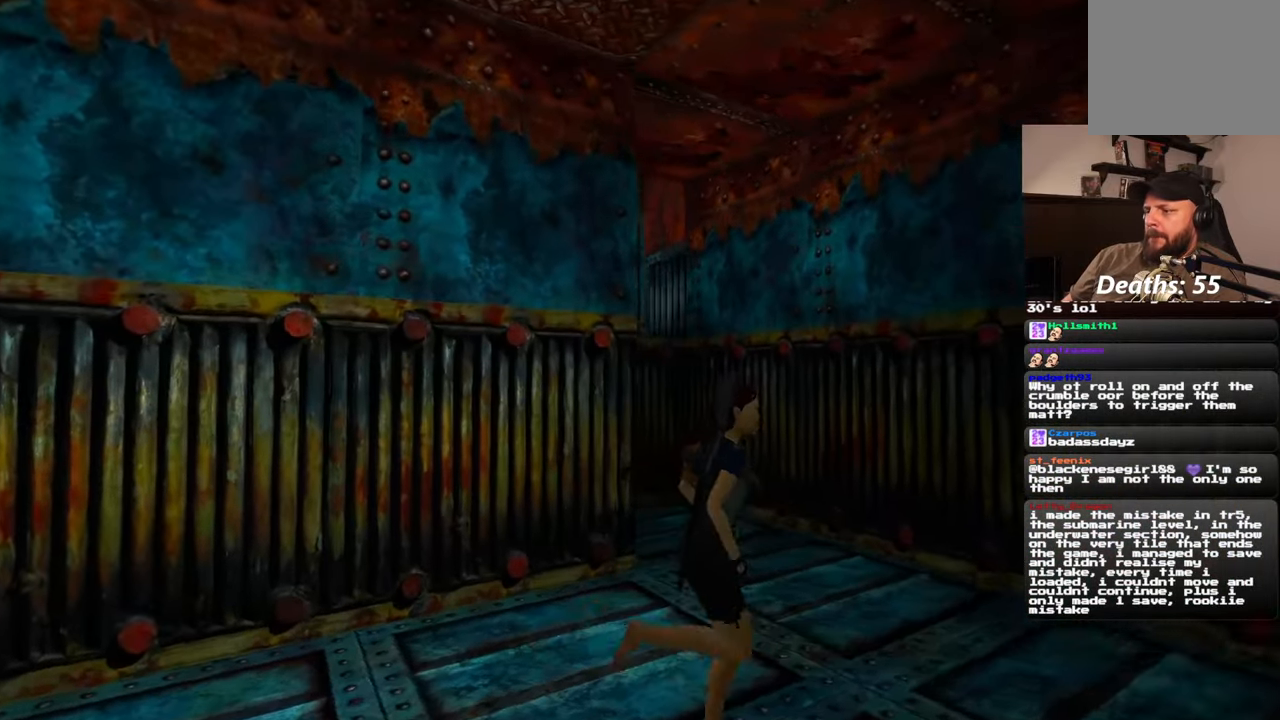
{"dt_ms": 500, "buttons": [], "left_stick": "up-right", "right_stick": "center", "events": [[17, "left_stick", "up-right"], [283, "right_stick", "center"]]}
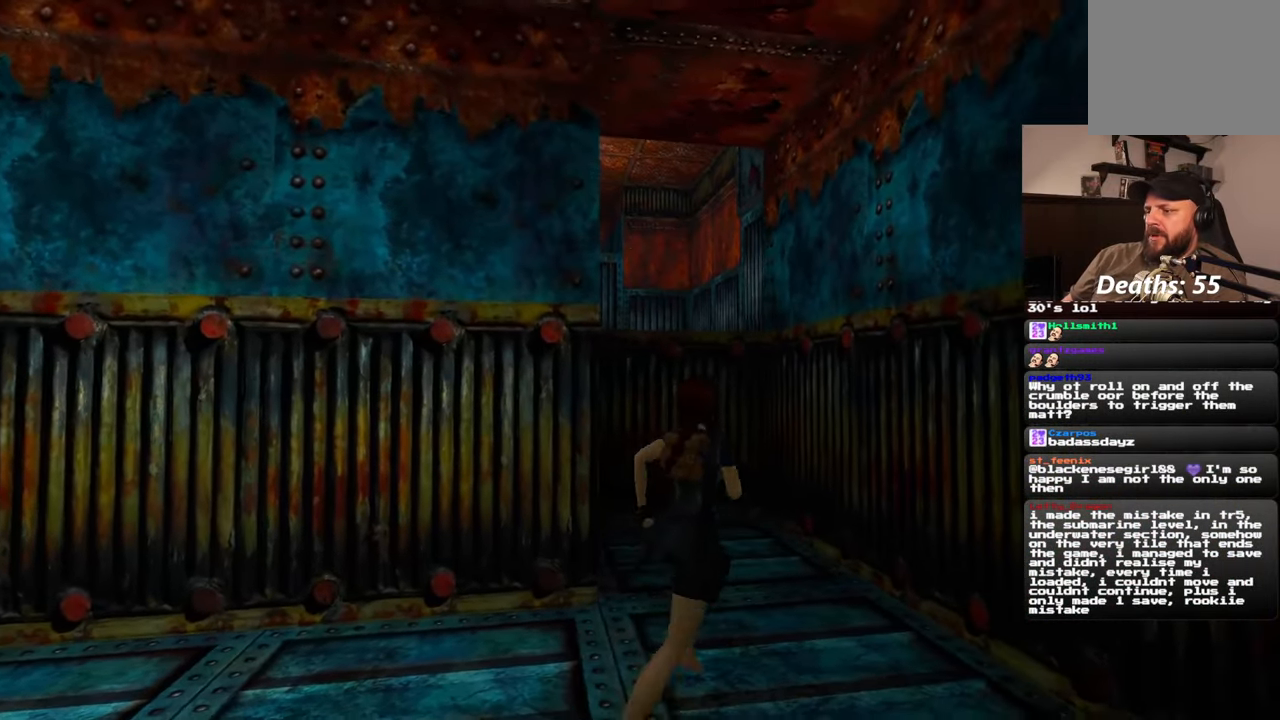
{"dt_ms": 500, "buttons": [], "left_stick": "up", "right_stick": "center", "events": [[17, "left_stick", "up"], [100, "right_stick", "down-left"], [200, "right_stick", "center"]]}
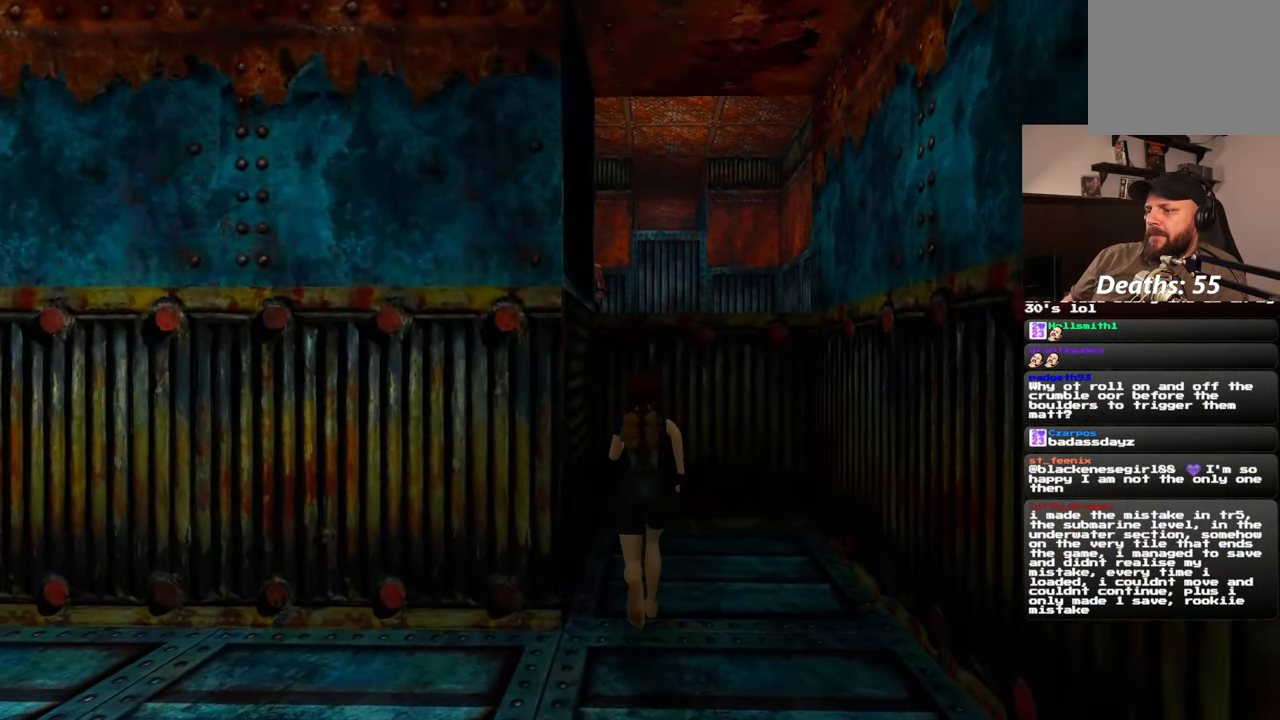
{"dt_ms": 500, "buttons": [], "left_stick": "up", "right_stick": "center", "events": [[17, "right_stick", "left"], [133, "right_stick", "center"]]}
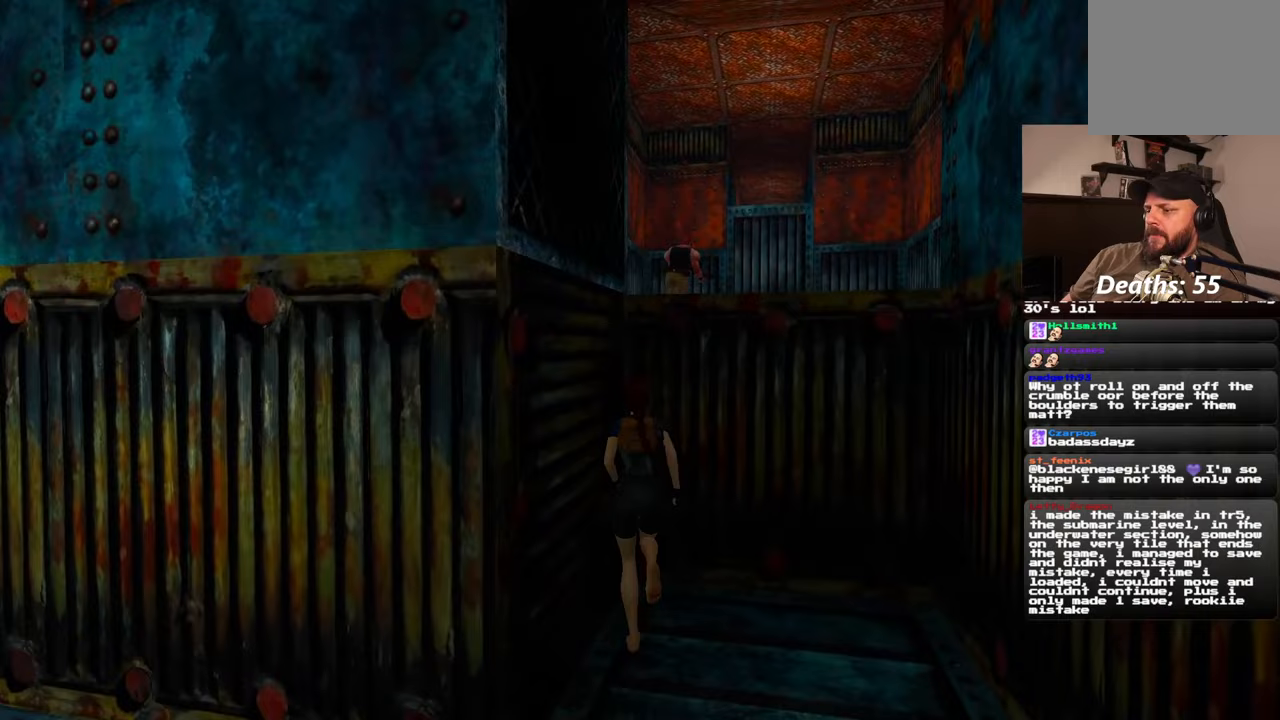
{"dt_ms": 500, "buttons": [], "left_stick": "center", "right_stick": "center", "events": [[200, "left_stick", "center"]]}
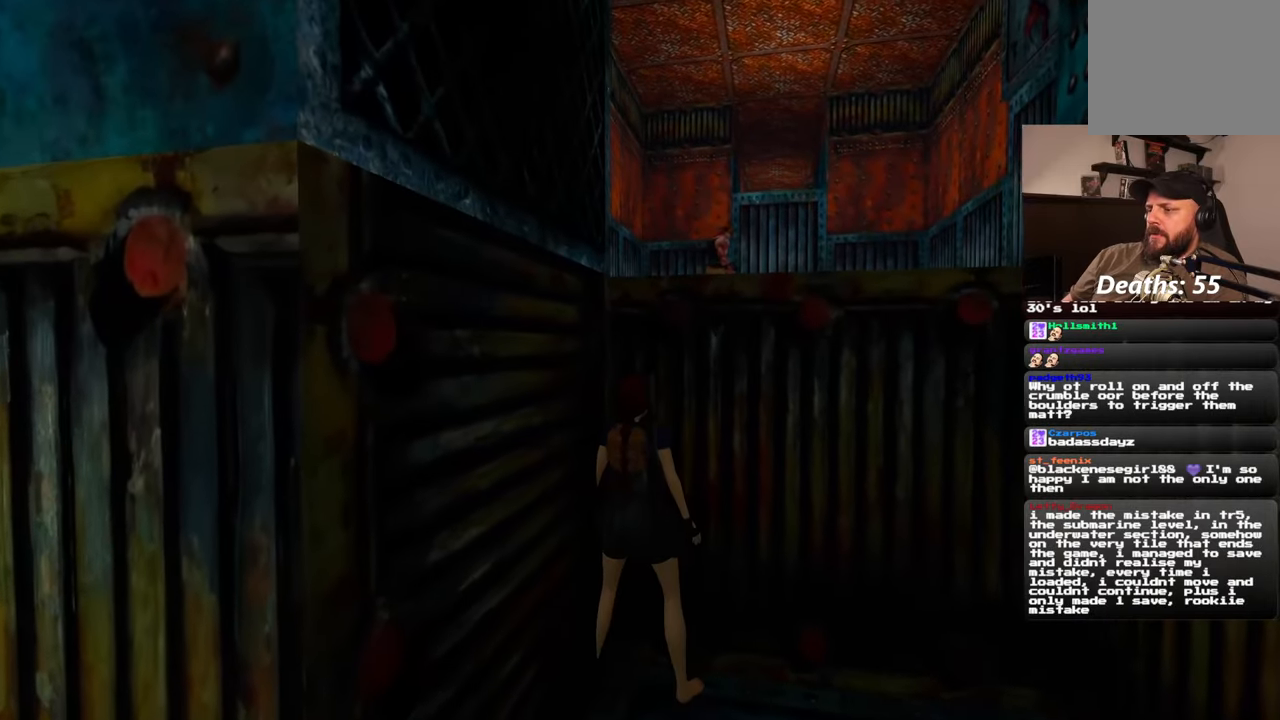
{"dt_ms": 500, "buttons": [], "left_stick": "center", "right_stick": "center", "events": [[67, "SQUARE", "down"], [400, "SQUARE", "up"]]}
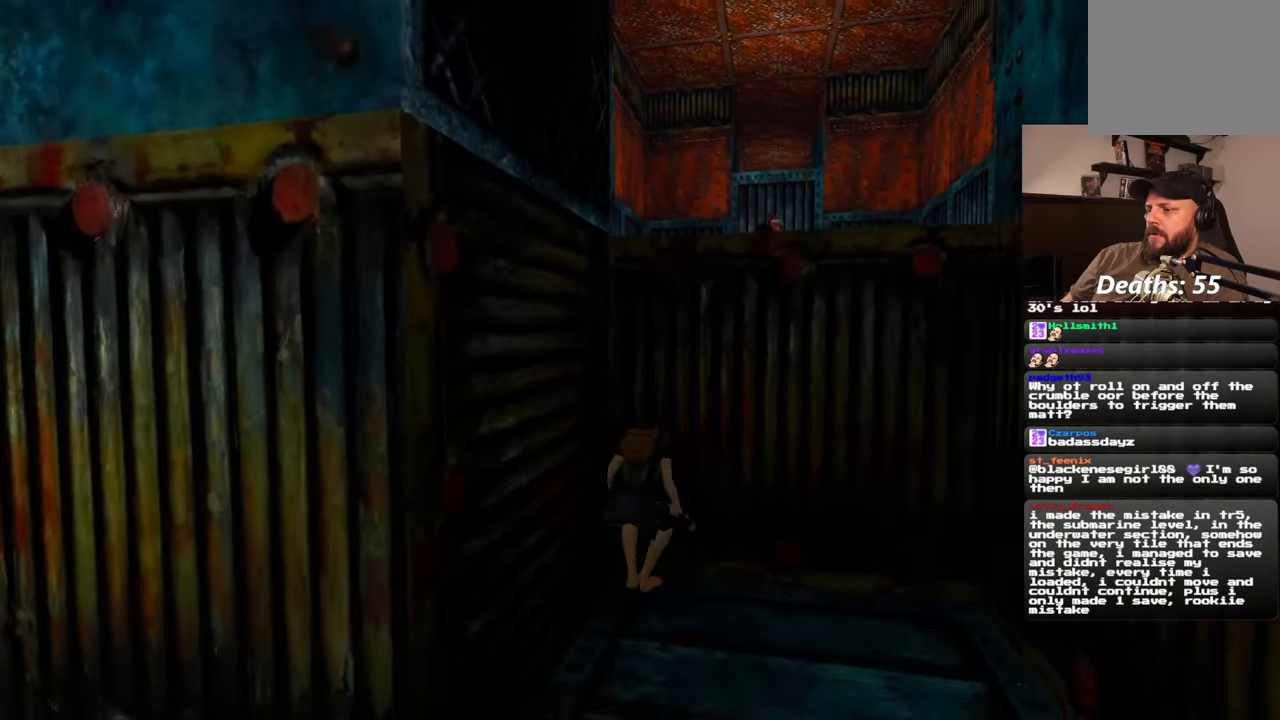
{"dt_ms": 500, "buttons": [], "left_stick": "center", "right_stick": "center", "events": []}